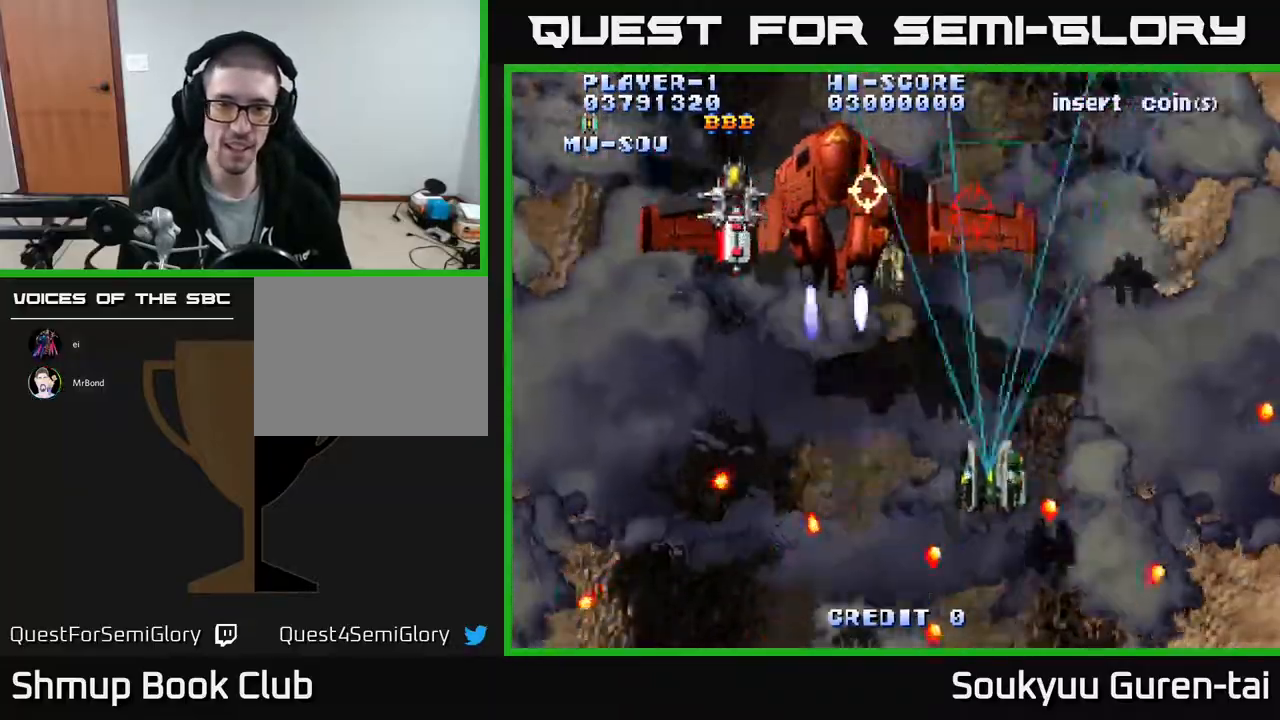
Gameplay with a controller (Xbox layout); each line is a JSON object with the inputs held at the frame after it. "events" lists button and stick changes between this image and that frame as [ms after this image, input, new state], when the widget could be followed in between. Not read: left_stick right_stick.
{"buttons": ["DPAD_LEFT"], "events": [[33, "DPAD_RIGHT", "up"], [50, "DPAD_UP", "down"], [67, "DPAD_LEFT", "down"], [133, "DPAD_UP", "up"], [350, "DPAD_DOWN", "down"], [433, "DPAD_DOWN", "up"], [467, "A", "up"]]}
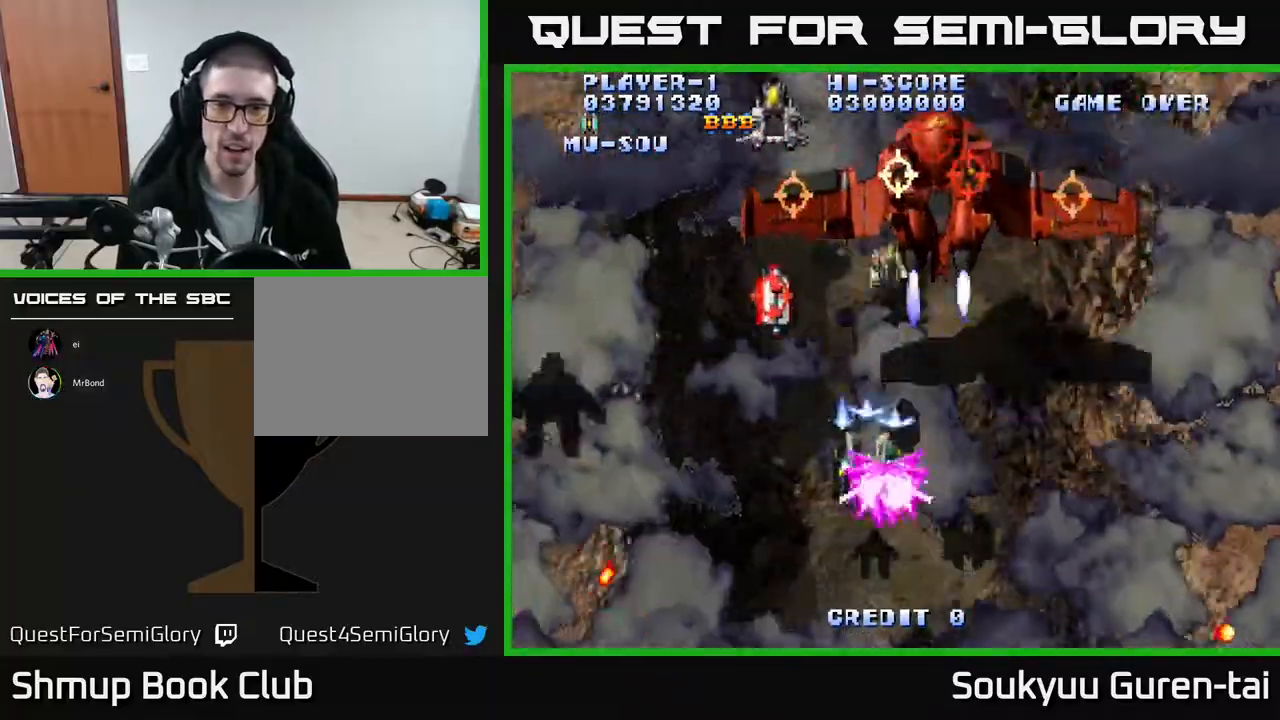
{"buttons": ["A", "DPAD_RIGHT"], "events": [[33, "A", "down"], [83, "DPAD_DOWN", "down"], [117, "A", "up"], [133, "DPAD_LEFT", "up"], [167, "A", "down"], [167, "DPAD_RIGHT", "down"], [200, "DPAD_DOWN", "up"]]}
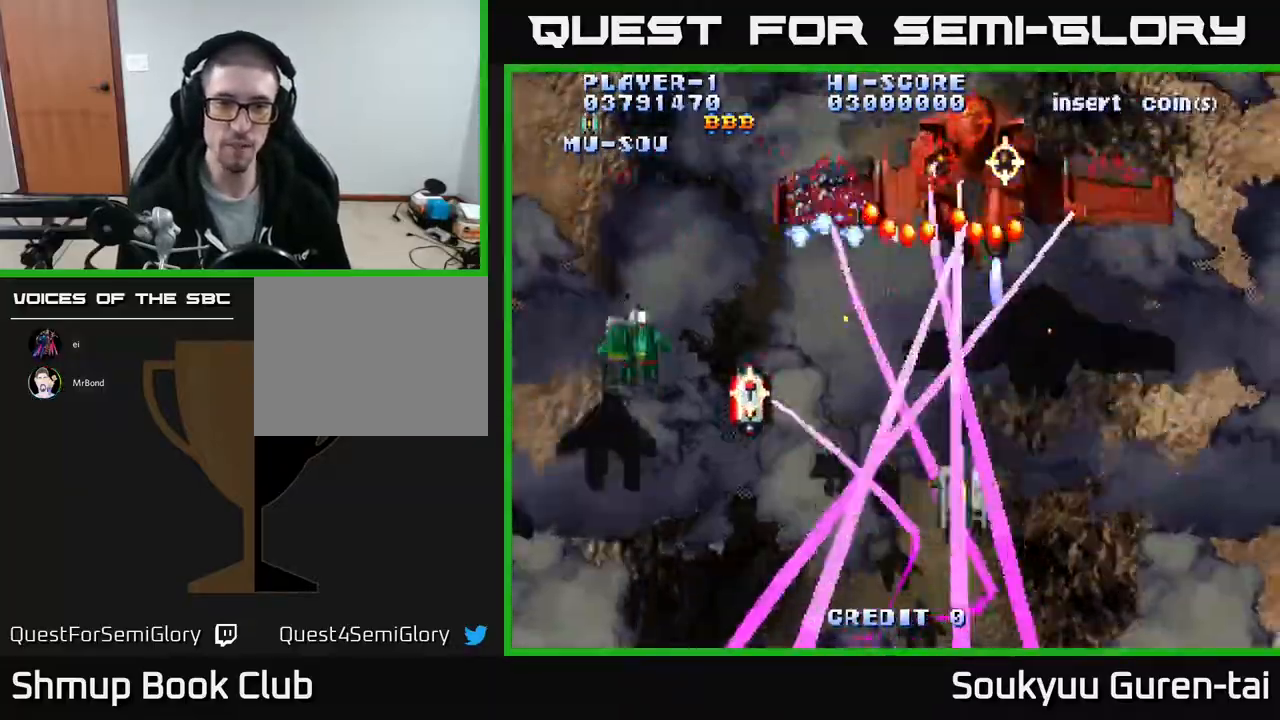
{"buttons": ["A", "DPAD_DOWN"], "events": [[367, "A", "up"], [383, "DPAD_DOWN", "down"], [433, "DPAD_RIGHT", "up"], [450, "A", "down"]]}
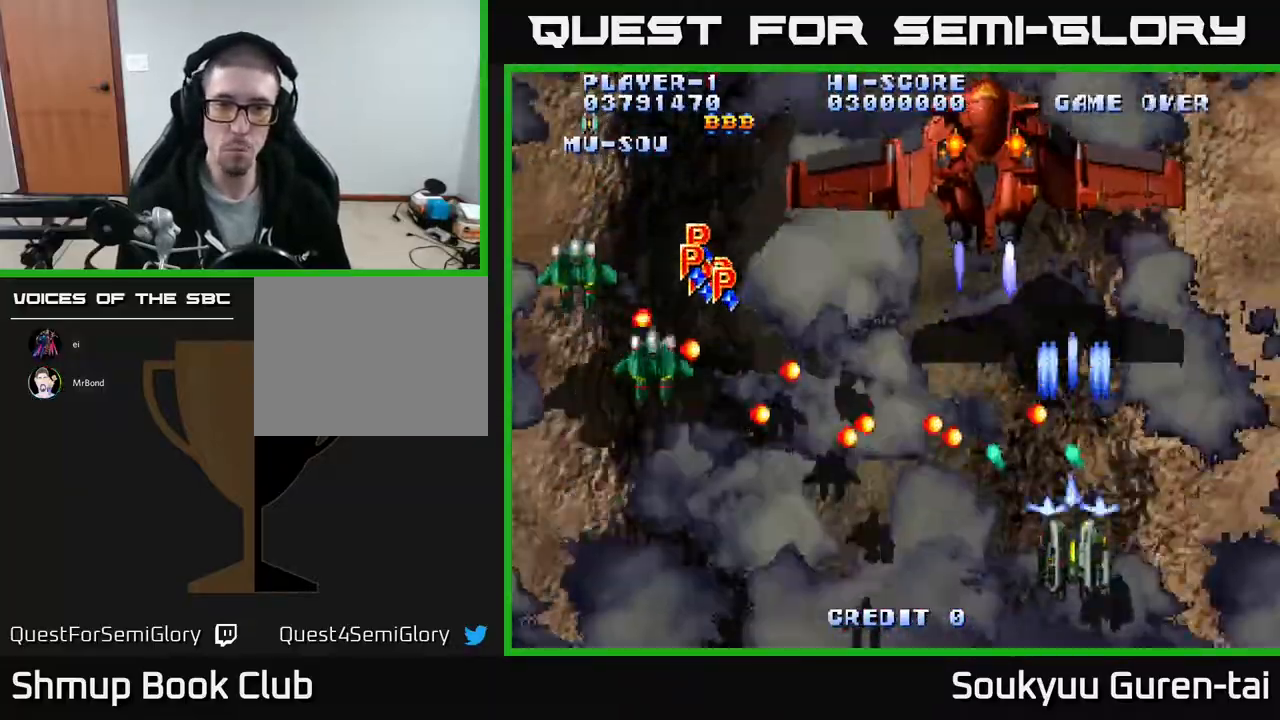
{"buttons": ["DPAD_DOWN", "DPAD_LEFT"]}
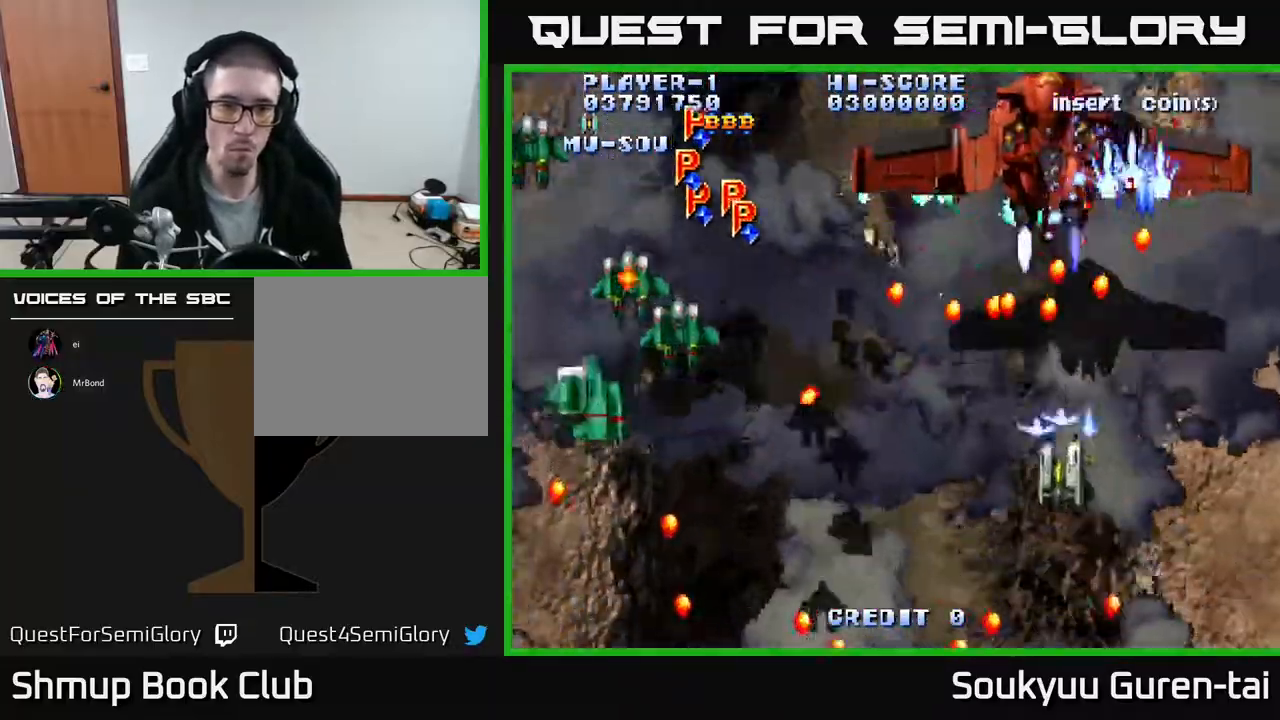
{"buttons": ["A", "DPAD_LEFT"], "events": [[17, "A", "down"], [83, "A", "up"], [150, "A", "down"], [267, "A", "up"], [333, "A", "down"], [400, "A", "up"], [433, "DPAD_DOWN", "up"], [467, "A", "down"]]}
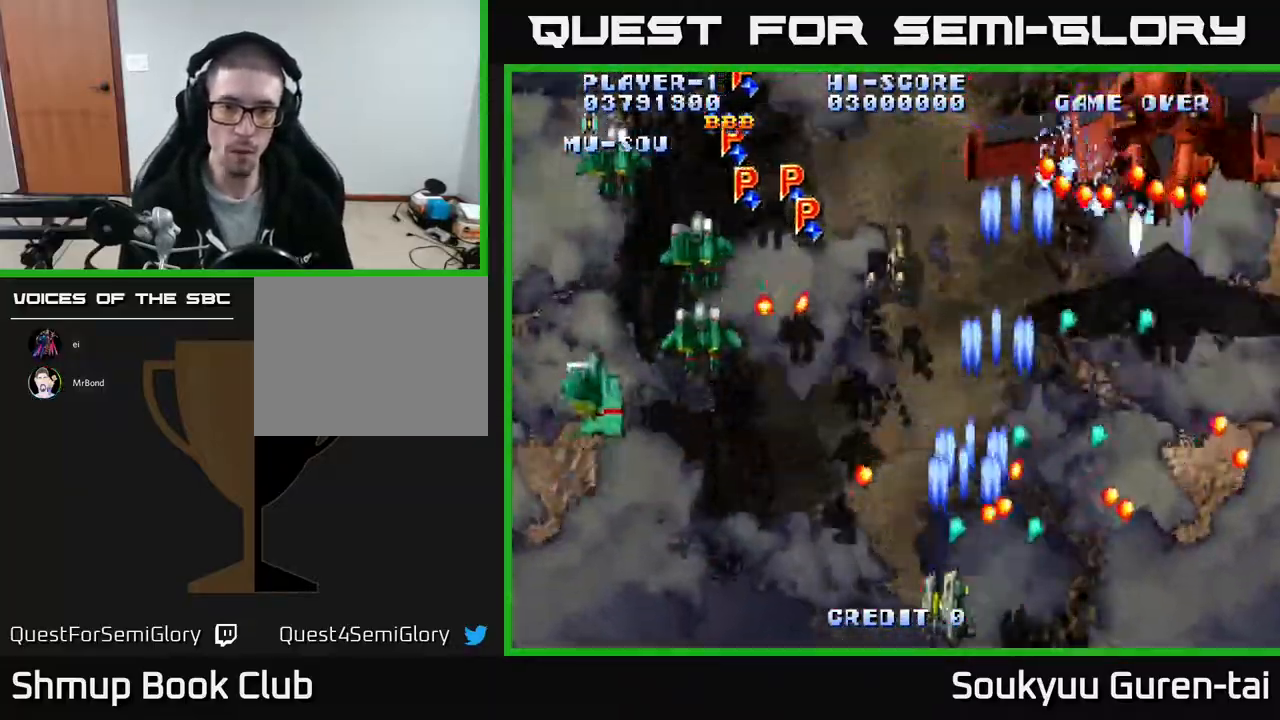
{"buttons": ["A", "DPAD_UP", "DPAD_LEFT"], "events": [[50, "A", "up"], [67, "DPAD_UP", "down"], [83, "DPAD_LEFT", "up"], [133, "A", "down"], [200, "DPAD_LEFT", "down"], [233, "A", "up"], [250, "DPAD_UP", "up"], [283, "A", "down"], [367, "A", "up"], [417, "A", "down"], [433, "DPAD_UP", "down"]]}
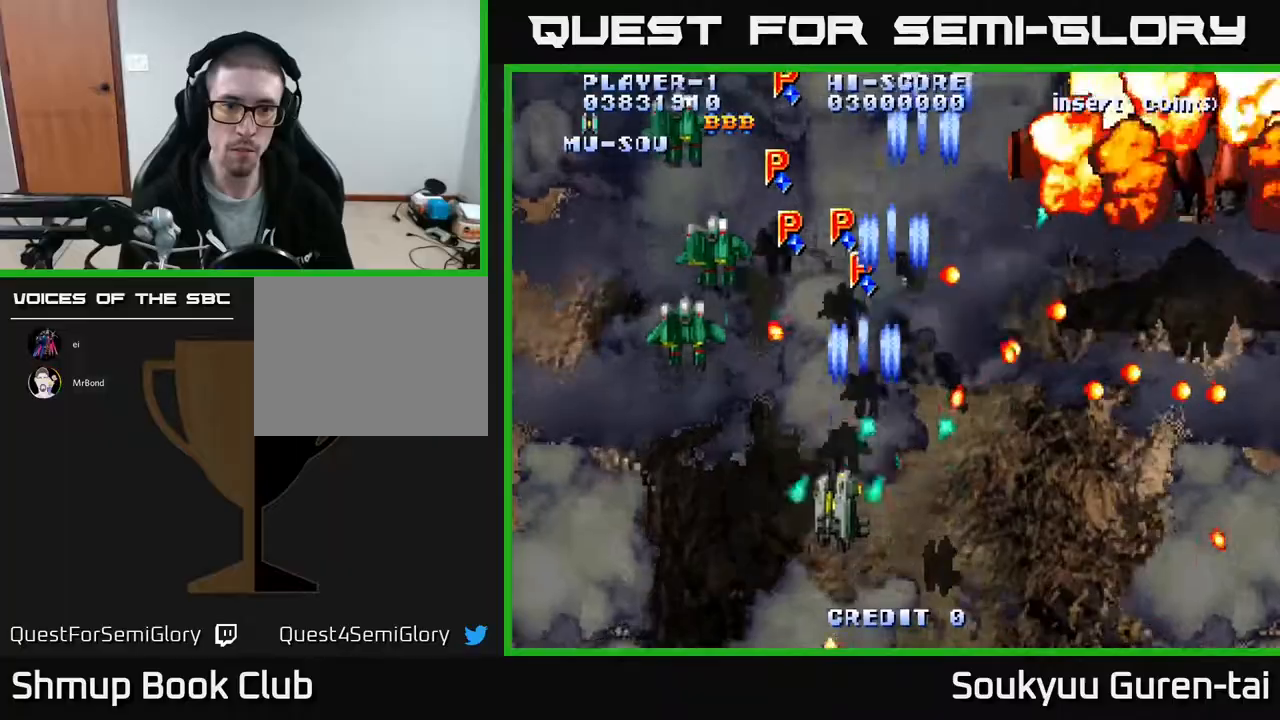
{"buttons": ["DPAD_UP"], "events": [[17, "DPAD_UP", "up"], [33, "A", "up"], [83, "A", "down"], [150, "A", "up"], [217, "A", "down"], [300, "A", "up"], [367, "A", "down"], [383, "DPAD_UP", "down"], [417, "DPAD_LEFT", "up"], [467, "A", "up"]]}
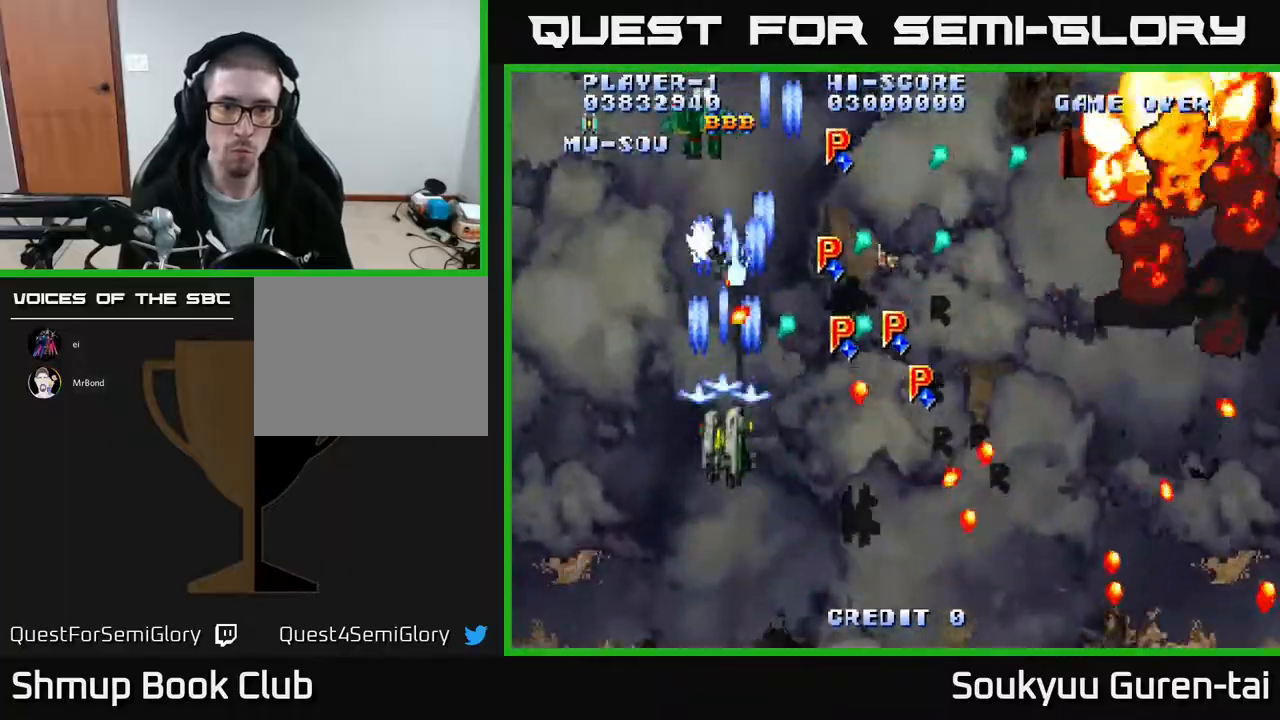
{"buttons": ["A", "DPAD_DOWN"], "events": [[33, "A", "down"], [100, "DPAD_RIGHT", "down"], [117, "A", "up"], [183, "A", "down"], [233, "DPAD_UP", "up"], [267, "DPAD_DOWN", "down"], [283, "A", "up"], [333, "DPAD_DOWN", "up"], [350, "A", "down"], [417, "DPAD_DOWN", "down"], [450, "A", "up"], [483, "DPAD_RIGHT", "up"], [500, "A", "down"]]}
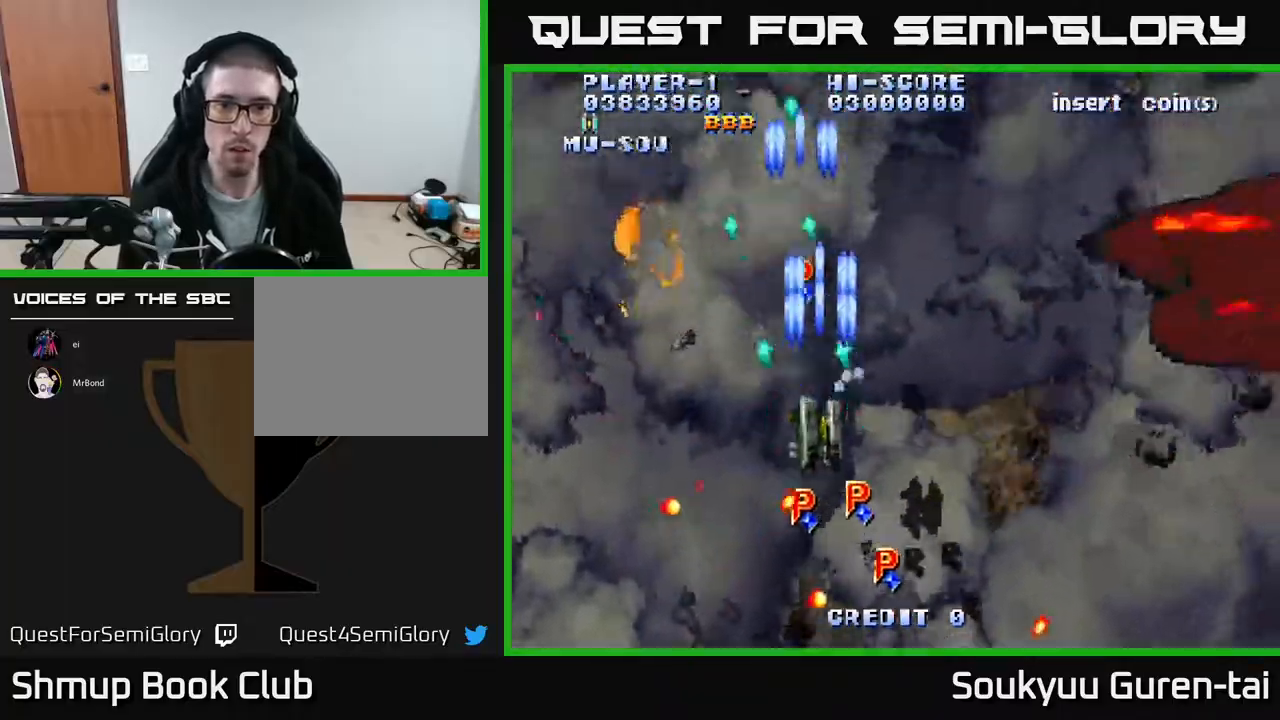
{"buttons": ["A", "DPAD_DOWN", "DPAD_RIGHT"]}
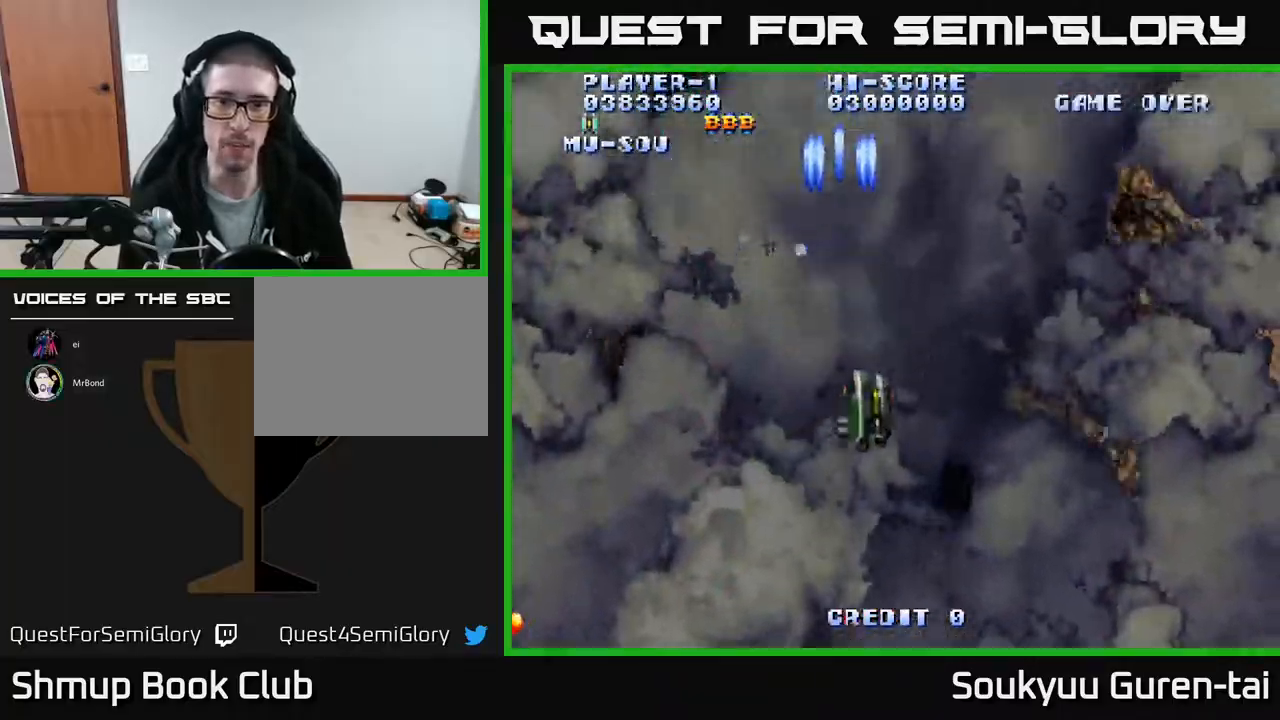
{"buttons": ["A"], "events": [[450, "DPAD_DOWN", "up"], [467, "DPAD_RIGHT", "up"]]}
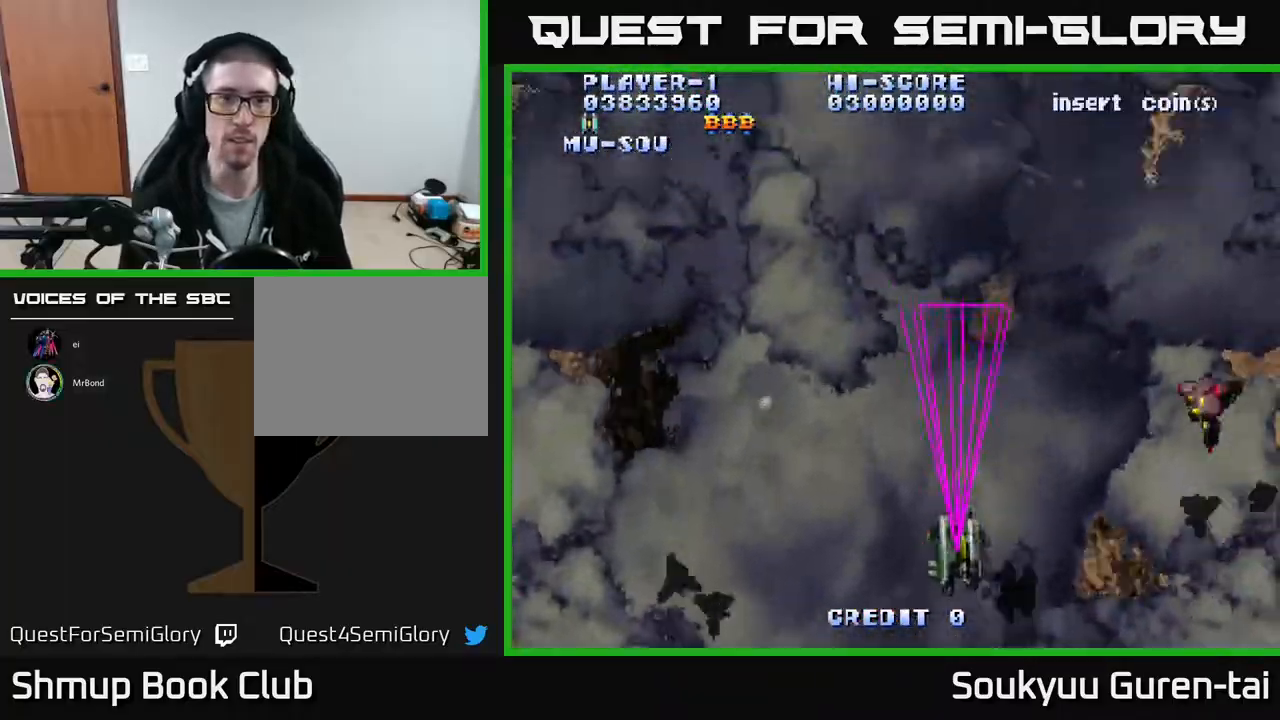
{"buttons": ["A", "DPAD_RIGHT"], "events": [[133, "DPAD_LEFT", "down"], [450, "DPAD_LEFT", "up"], [467, "DPAD_DOWN", "down"], [483, "DPAD_DOWN", "up"], [483, "DPAD_RIGHT", "down"]]}
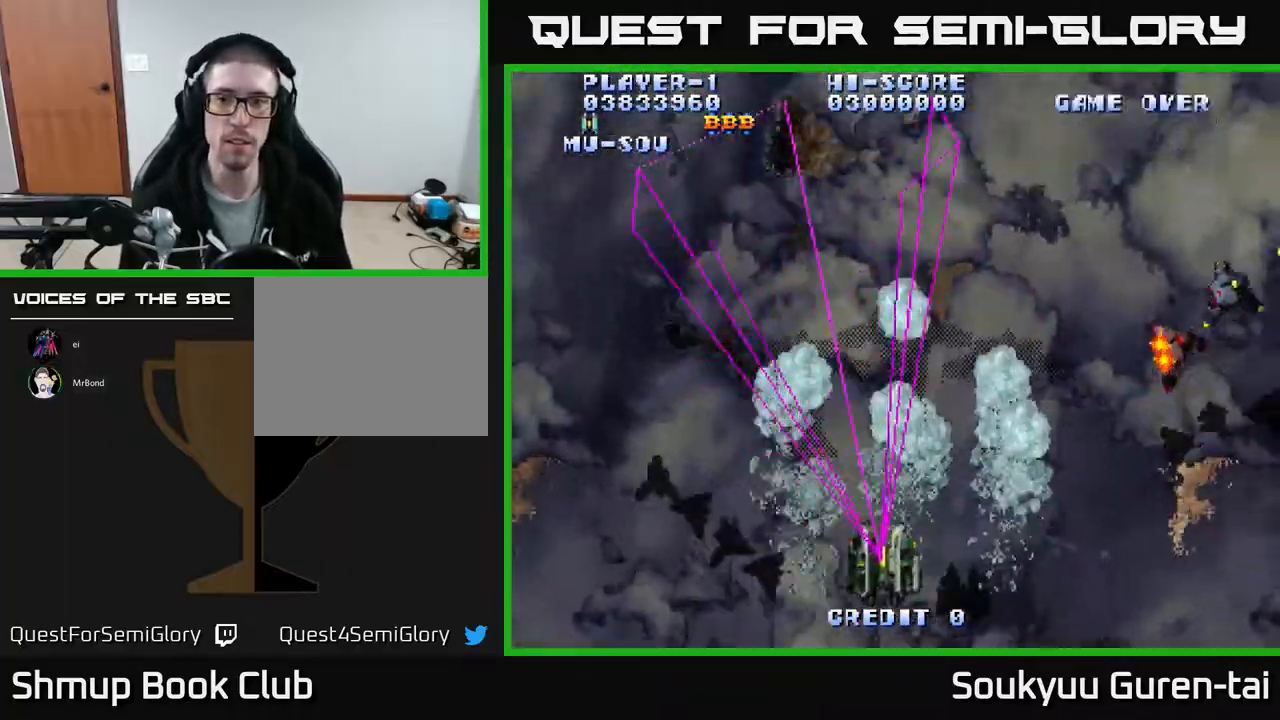
{"buttons": ["A", "DPAD_RIGHT"], "events": []}
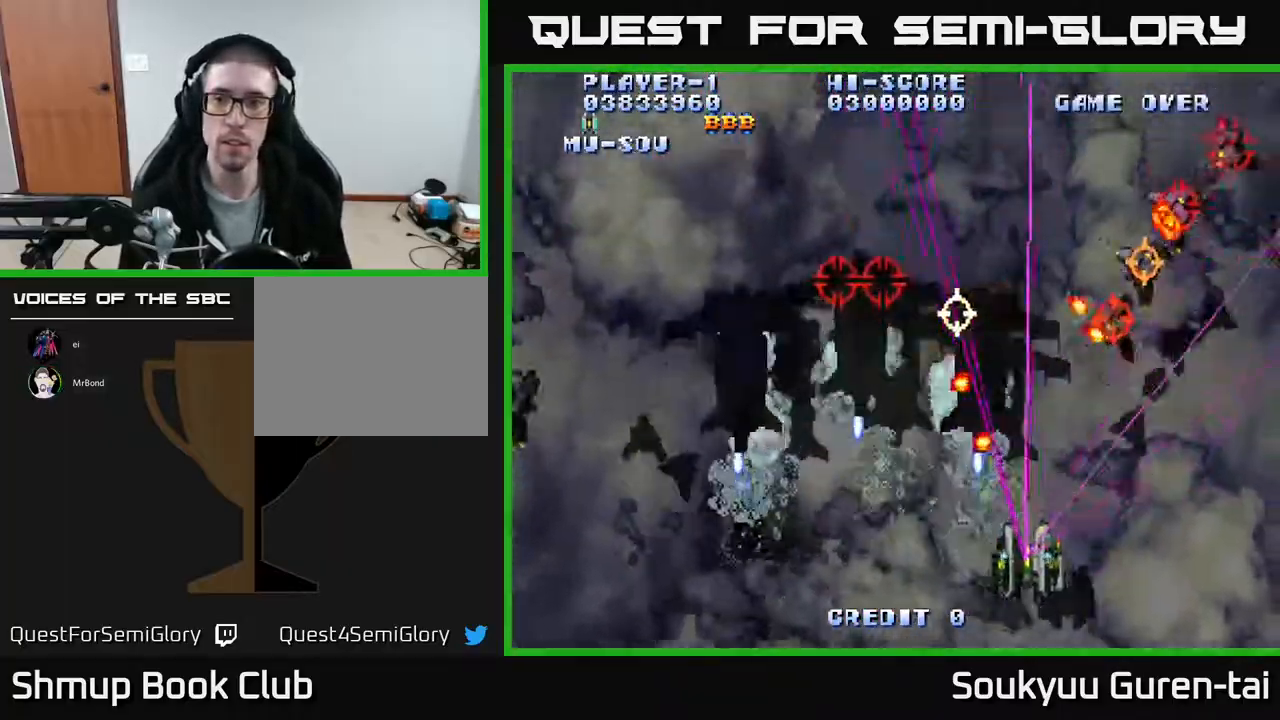
{"buttons": ["A", "DPAD_DOWN", "DPAD_RIGHT"], "events": [[167, "DPAD_RIGHT", "up"], [167, "DPAD_UP", "down"], [217, "DPAD_LEFT", "down"], [250, "DPAD_UP", "up"], [433, "A", "up"], [450, "DPAD_DOWN", "down"], [467, "DPAD_LEFT", "up"], [483, "A", "down"], [500, "DPAD_RIGHT", "down"]]}
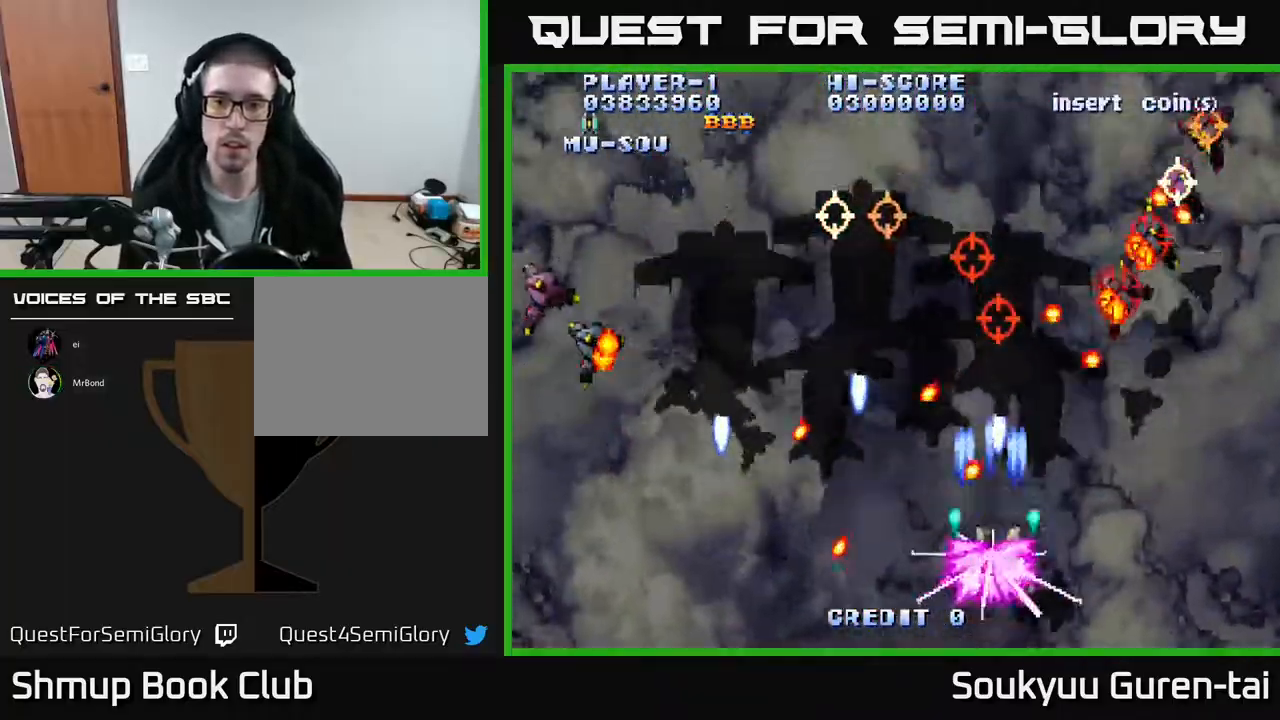
{"buttons": ["A", "DPAD_RIGHT"], "events": [[67, "DPAD_DOWN", "up"]]}
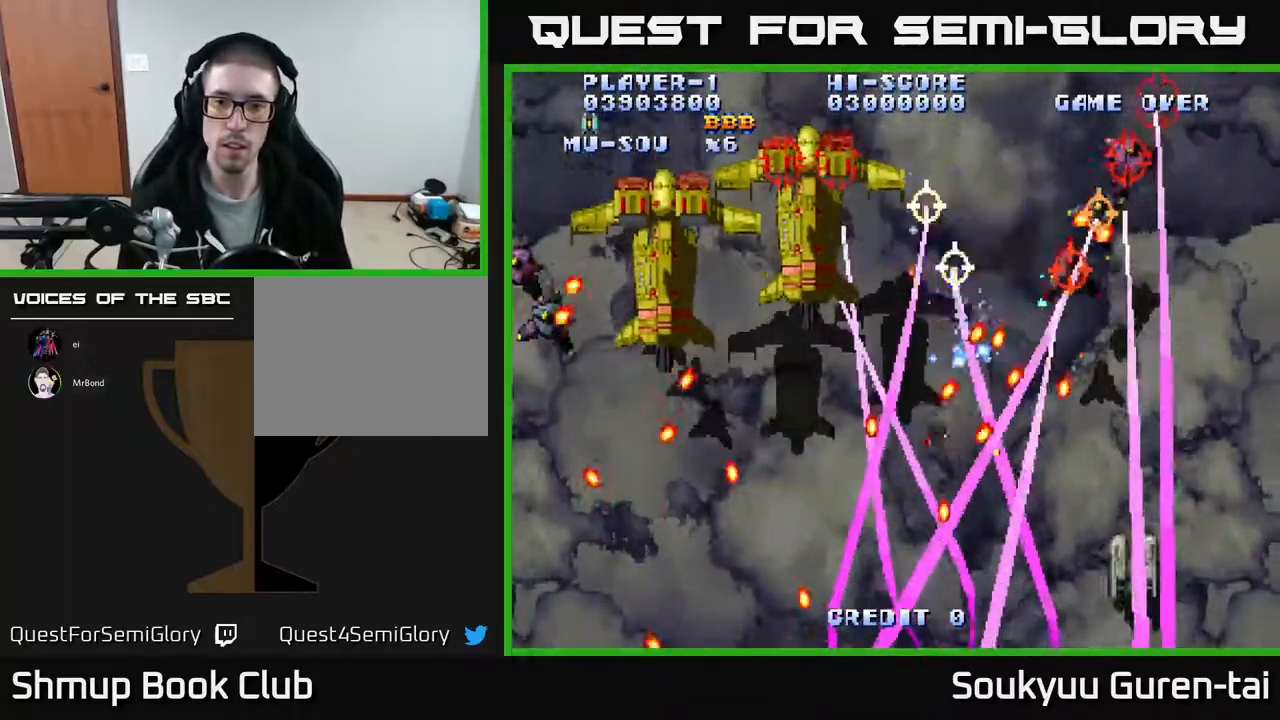
{"buttons": ["A", "DPAD_LEFT"], "events": [[150, "DPAD_RIGHT", "up"], [167, "DPAD_LEFT", "down"], [367, "DPAD_LEFT", "up"], [367, "DPAD_UP", "down"], [483, "DPAD_LEFT", "down"], [483, "DPAD_UP", "up"]]}
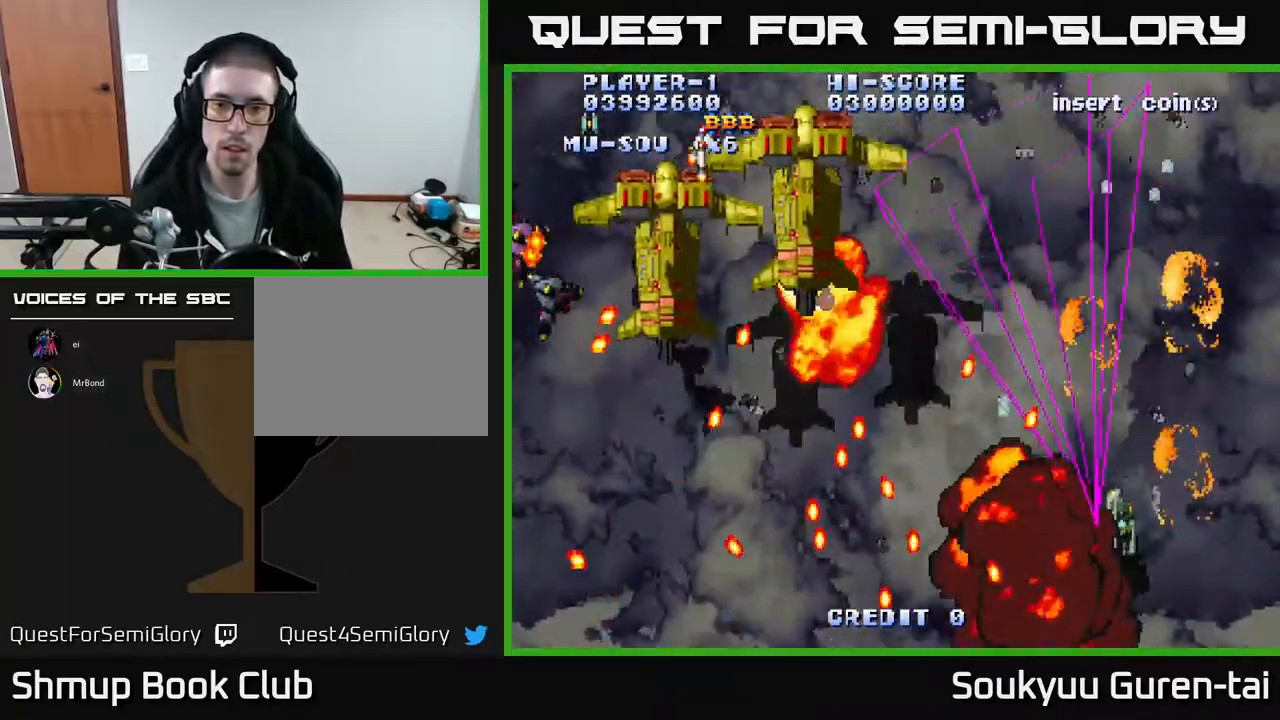
{"buttons": ["A", "DPAD_UP", "DPAD_LEFT"], "events": [[33, "DPAD_DOWN", "down"], [50, "DPAD_LEFT", "up"], [67, "DPAD_RIGHT", "down"], [100, "DPAD_DOWN", "up"], [150, "DPAD_UP", "down"], [217, "DPAD_RIGHT", "up"], [383, "DPAD_LEFT", "down"]]}
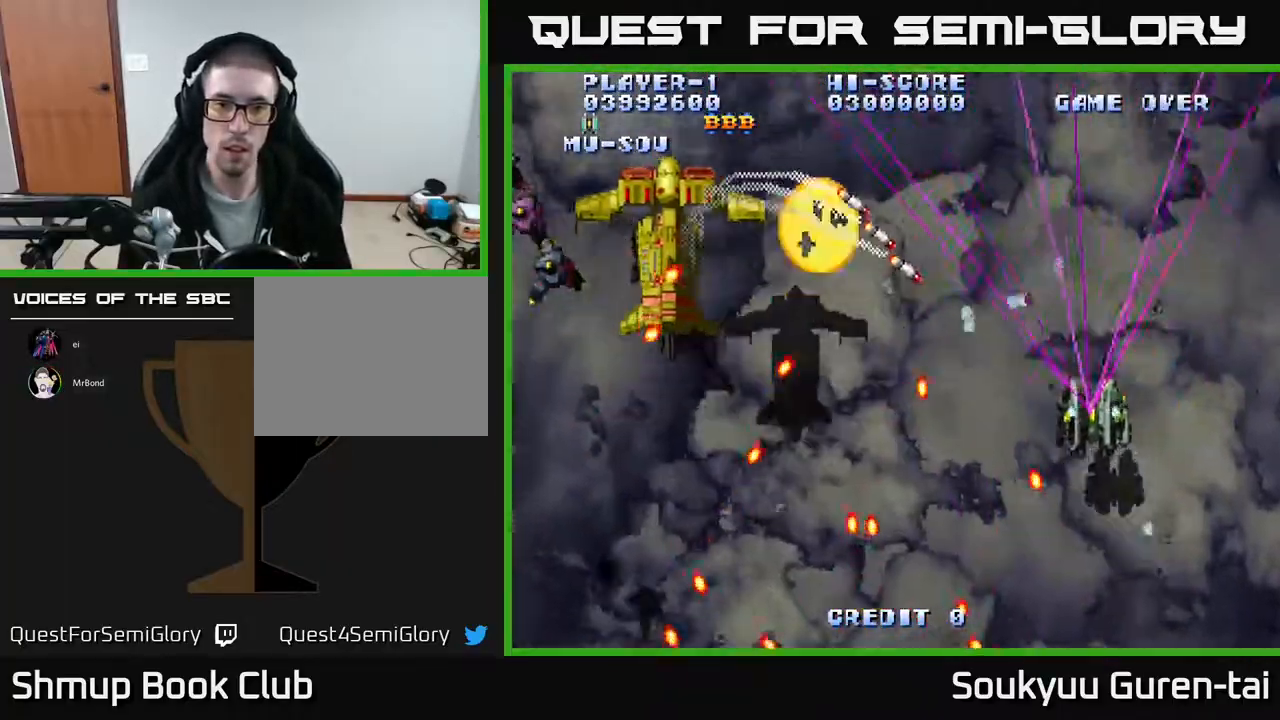
{"buttons": [], "events": [[183, "DPAD_UP", "up"], [250, "DPAD_DOWN", "down"], [283, "DPAD_DOWN", "up"], [333, "DPAD_UP", "down"], [483, "DPAD_LEFT", "up"], [500, "A", "up"], [500, "DPAD_UP", "up"]]}
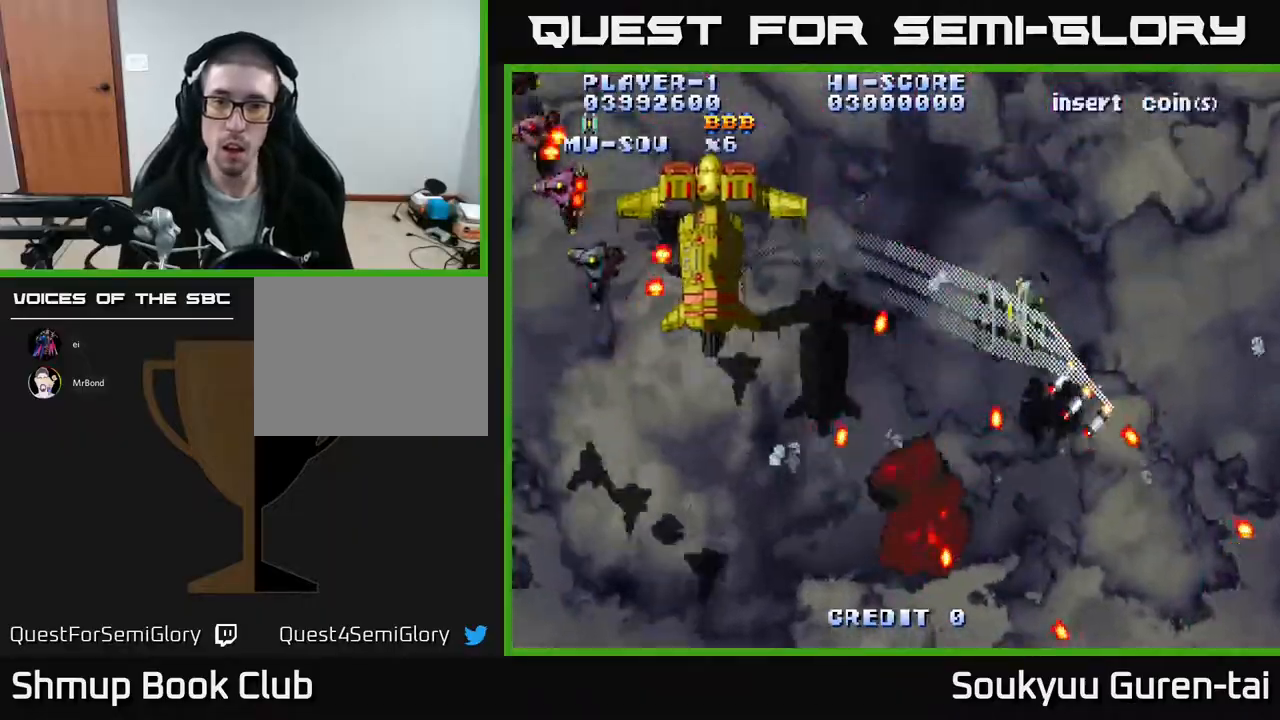
{"buttons": ["DPAD_RIGHT"], "events": [[17, "DPAD_RIGHT", "down"], [33, "DPAD_UP", "down"], [50, "A", "down"], [67, "DPAD_UP", "up"], [150, "DPAD_UP", "down"], [167, "A", "up"], [183, "DPAD_RIGHT", "up"], [233, "A", "down"], [267, "DPAD_LEFT", "down"], [317, "A", "up"], [333, "DPAD_LEFT", "up"], [350, "A", "down"], [367, "DPAD_RIGHT", "down"], [450, "A", "up"], [467, "DPAD_UP", "up"]]}
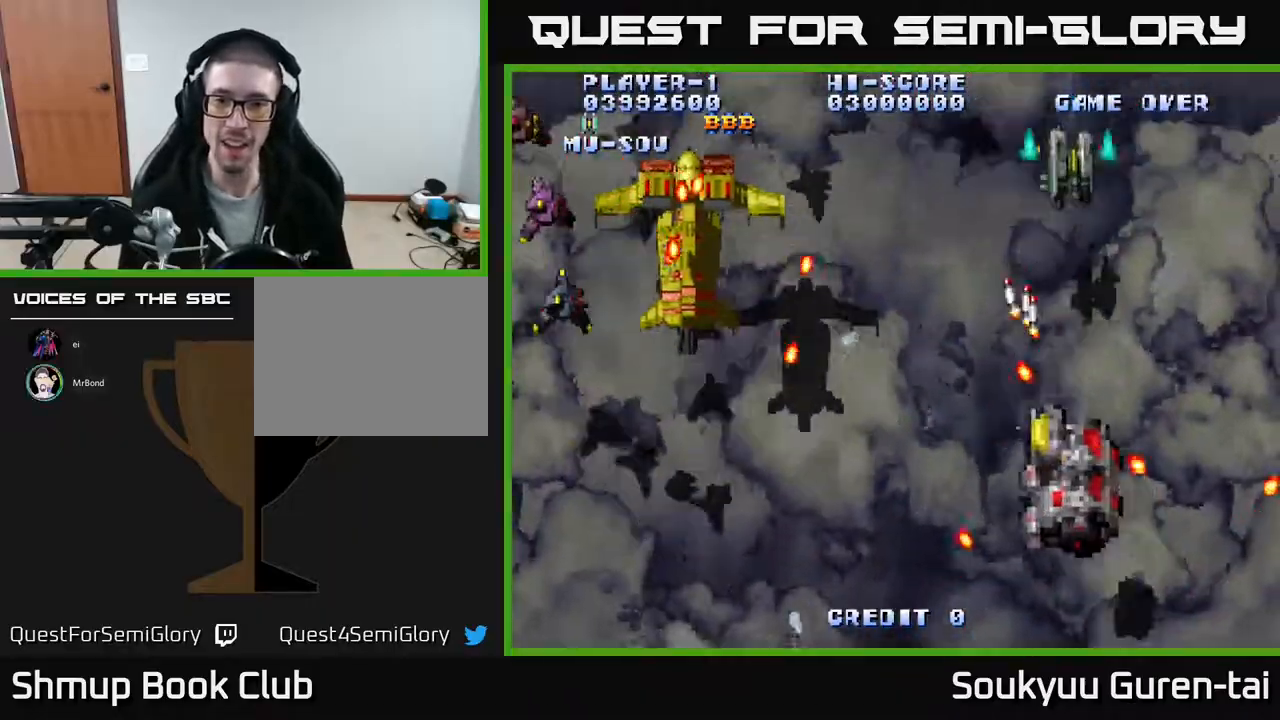
{"buttons": ["A", "DPAD_DOWN", "DPAD_LEFT"], "events": [[33, "A", "down"], [133, "A", "up"], [167, "A", "down"], [167, "DPAD_DOWN", "down"], [250, "A", "up"], [317, "A", "down"], [317, "DPAD_RIGHT", "up"], [333, "DPAD_DOWN", "up"], [367, "DPAD_LEFT", "down"], [433, "A", "up"], [467, "DPAD_DOWN", "down"], [500, "A", "down"]]}
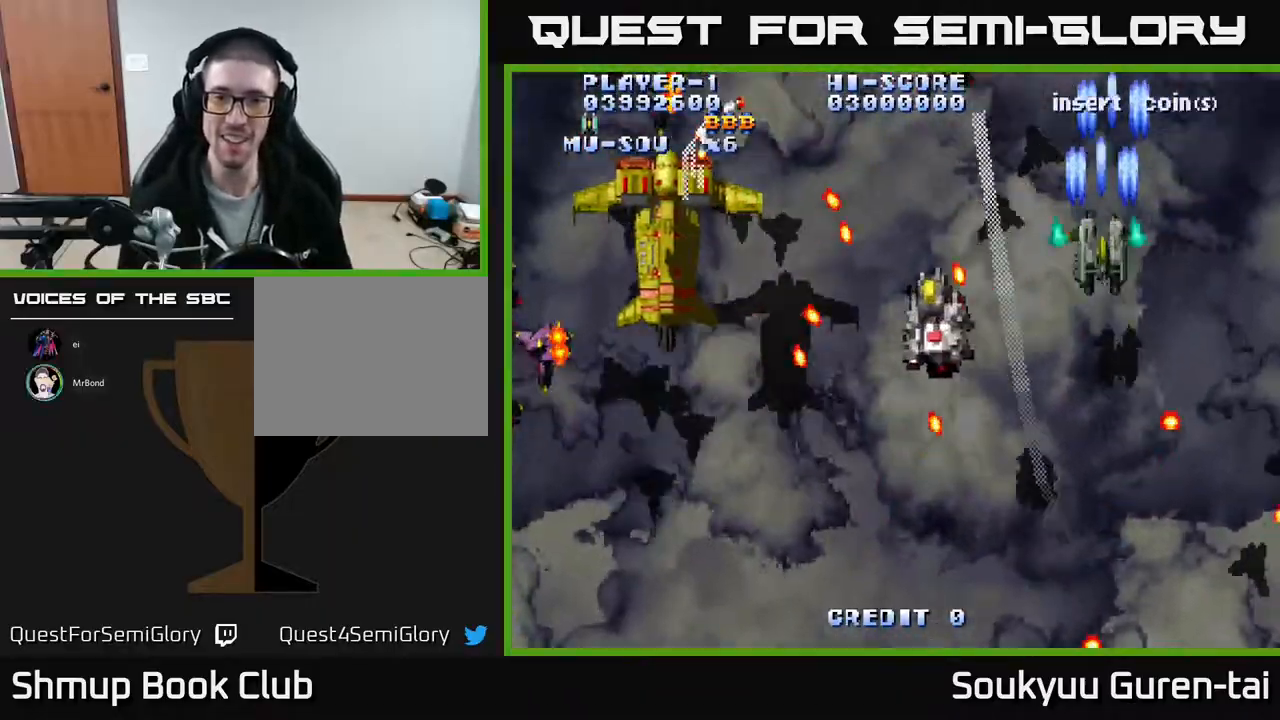
{"buttons": ["A", "DPAD_DOWN"], "events": [[33, "DPAD_LEFT", "up"], [50, "DPAD_RIGHT", "down"], [67, "A", "up"], [133, "A", "down"], [183, "DPAD_RIGHT", "up"], [217, "A", "up"], [267, "A", "down"], [333, "DPAD_LEFT", "down"], [367, "DPAD_DOWN", "up"], [383, "A", "up"], [433, "A", "down"], [450, "DPAD_DOWN", "down"], [500, "DPAD_LEFT", "up"]]}
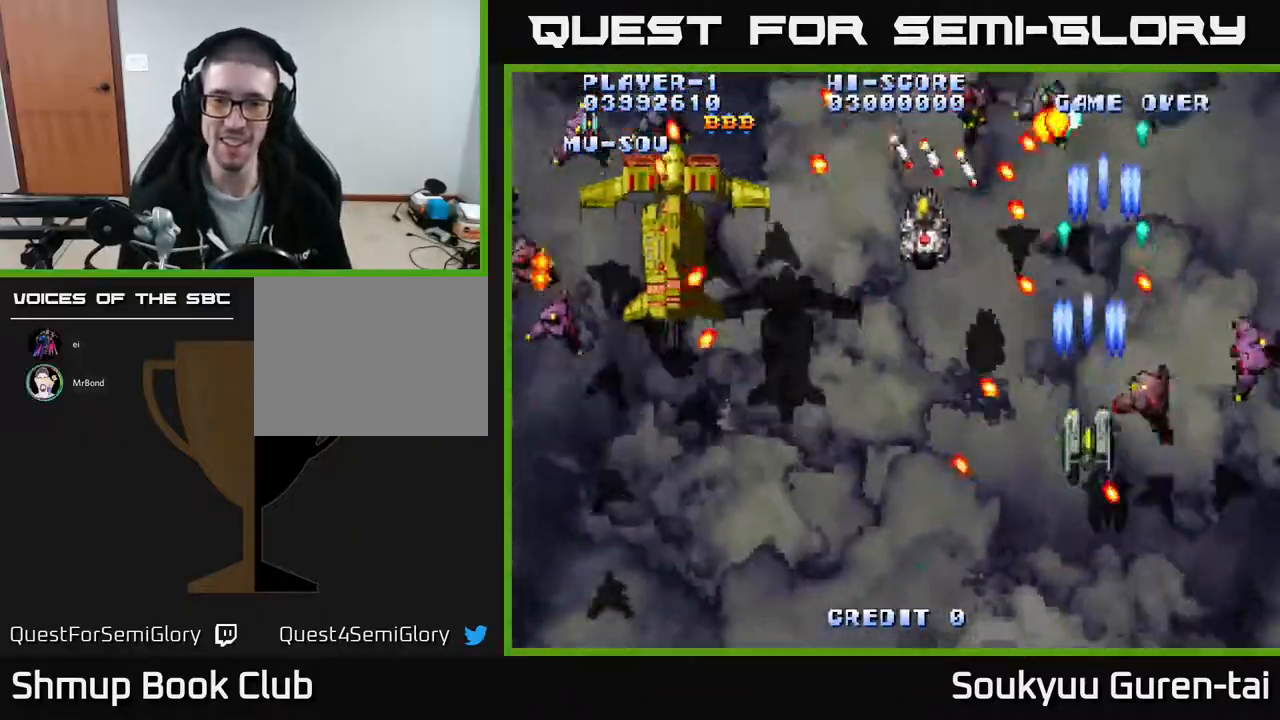
{"buttons": ["DPAD_LEFT"]}
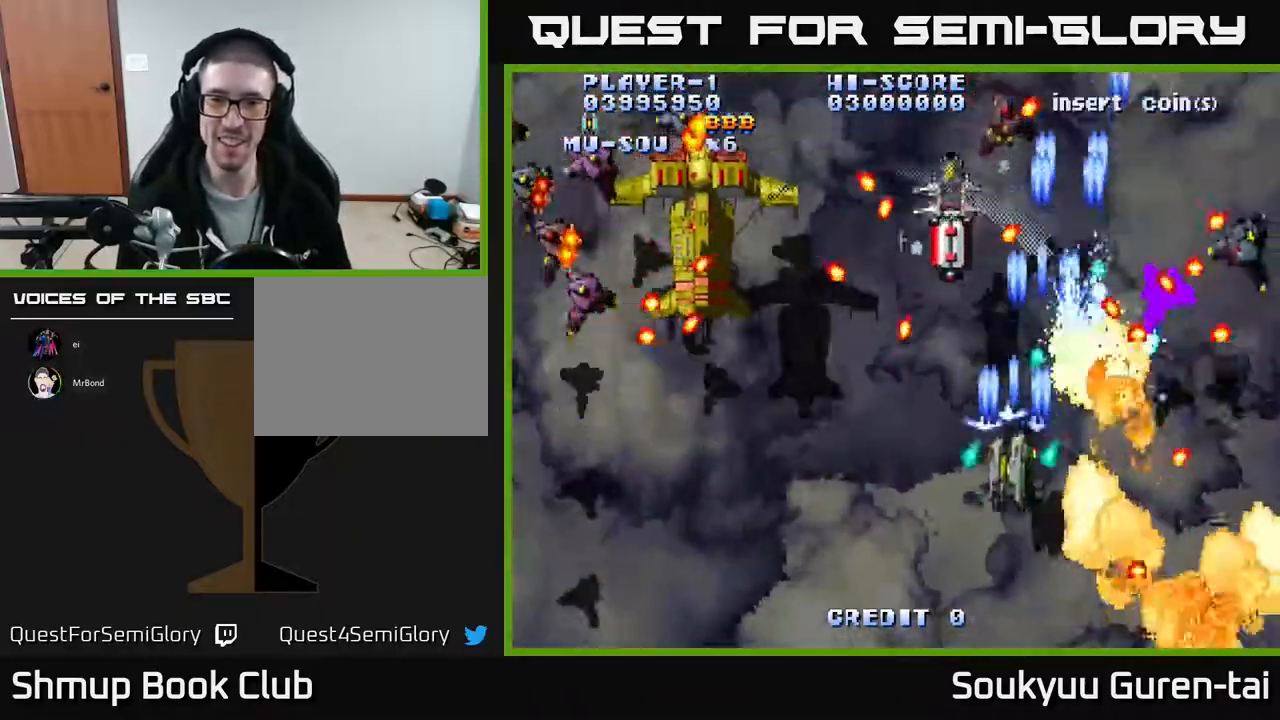
{"buttons": ["A", "DPAD_LEFT"]}
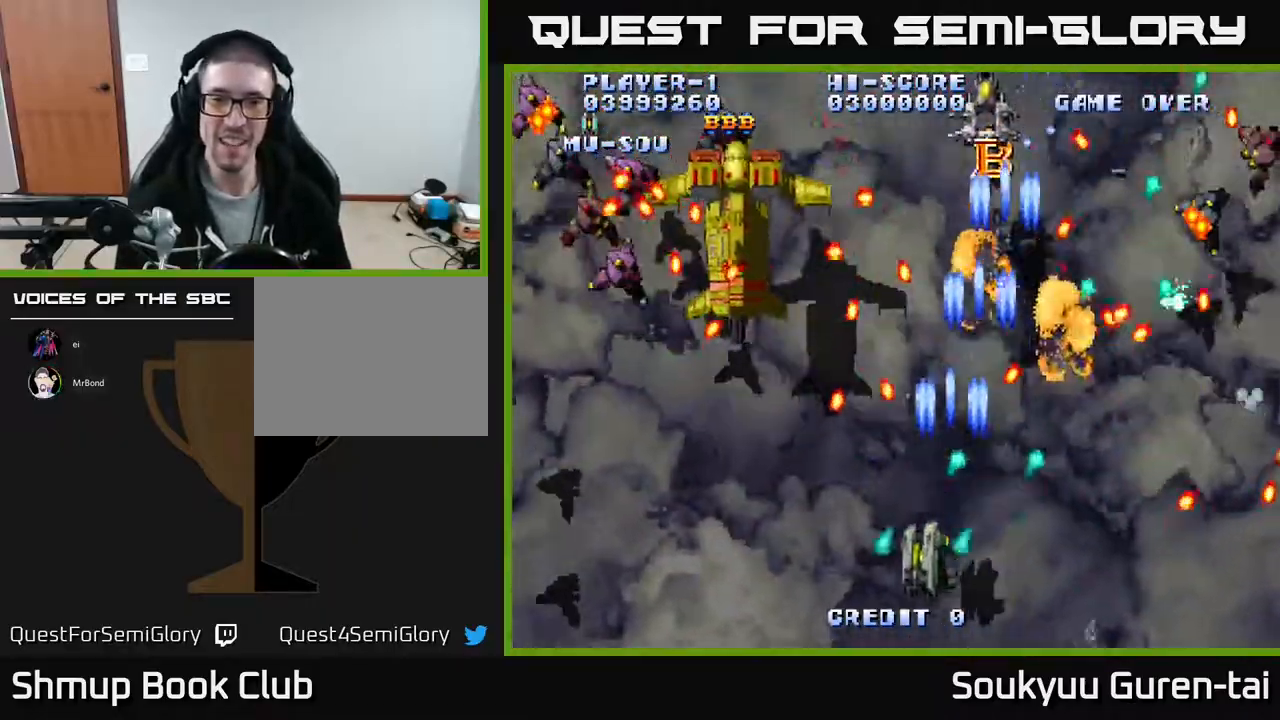
{"buttons": ["A", "DPAD_UP", "DPAD_LEFT"], "events": [[17, "A", "up"], [83, "A", "down"], [133, "A", "up"], [200, "A", "down"], [267, "A", "up"], [333, "A", "down"], [417, "A", "up"], [467, "A", "down"], [467, "DPAD_UP", "down"]]}
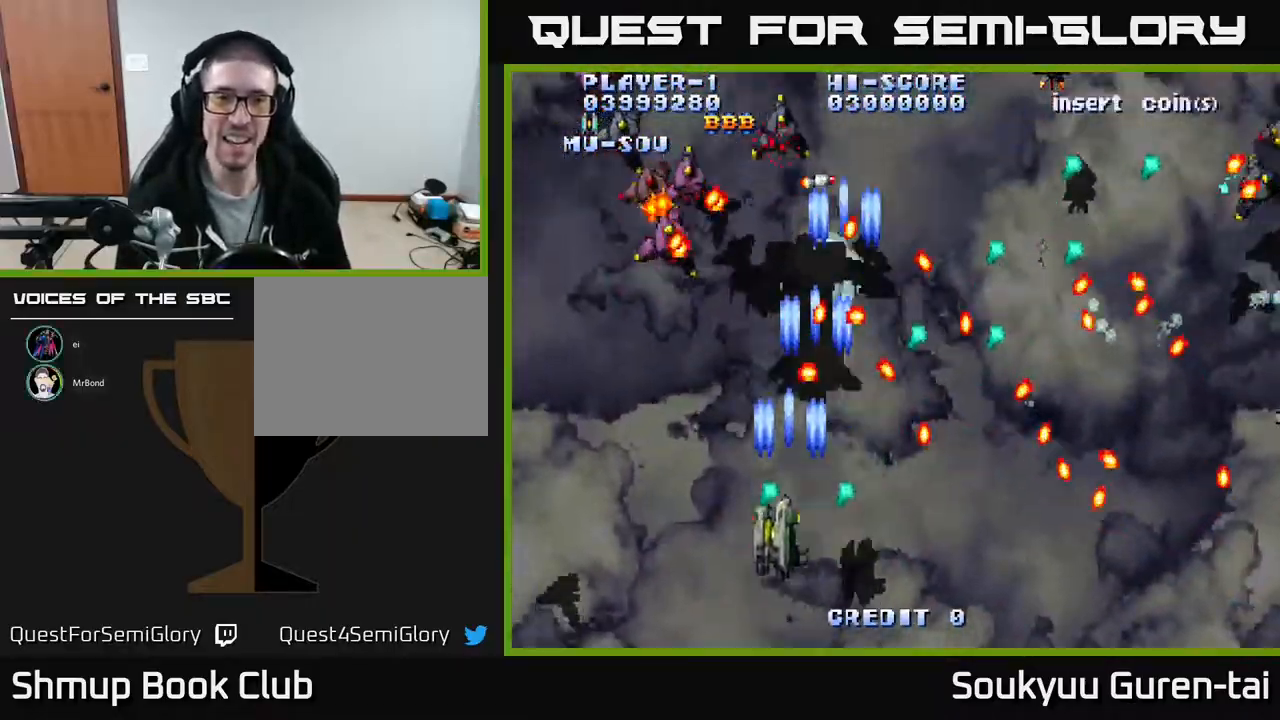
{"buttons": ["DPAD_UP"], "events": [[50, "A", "up"], [67, "DPAD_UP", "up"], [100, "A", "down"], [183, "A", "up"], [250, "A", "down"], [350, "A", "up"], [350, "DPAD_UP", "down"], [400, "DPAD_LEFT", "up"], [417, "A", "down"], [467, "A", "up"]]}
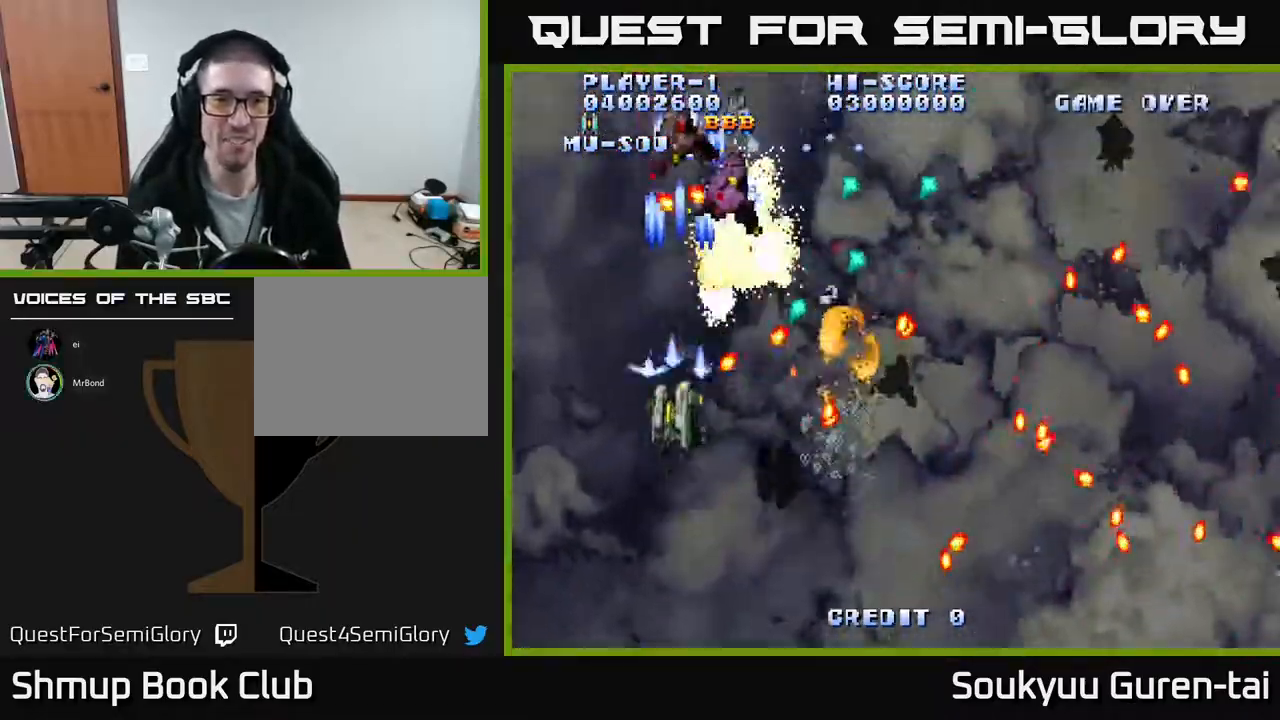
{"buttons": ["A", "DPAD_UP", "DPAD_RIGHT"], "events": [[17, "DPAD_LEFT", "down"], [33, "A", "down"], [50, "DPAD_LEFT", "up"], [50, "DPAD_UP", "up"], [117, "A", "up"], [167, "A", "down"], [183, "DPAD_LEFT", "down"], [267, "A", "up"], [333, "A", "down"], [350, "DPAD_UP", "down"], [400, "A", "up"], [433, "DPAD_LEFT", "up"], [450, "A", "down"], [483, "DPAD_RIGHT", "down"]]}
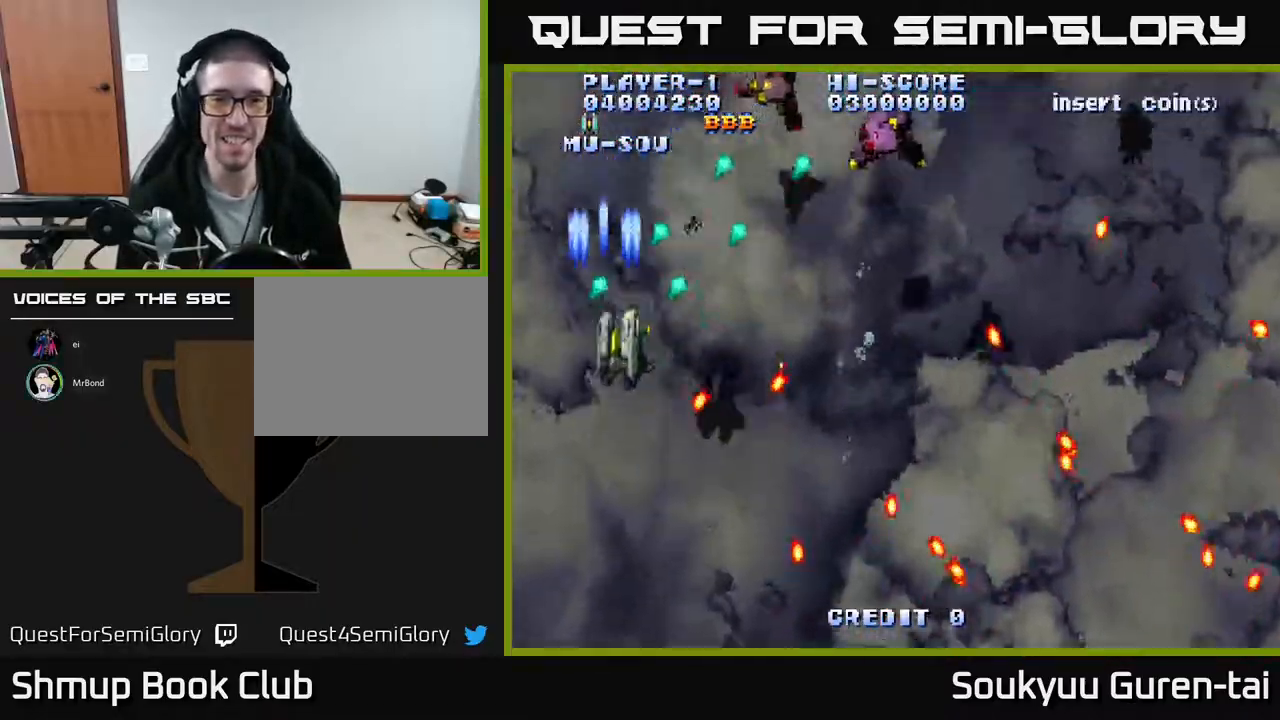
{"buttons": ["A", "DPAD_RIGHT"], "events": [[33, "DPAD_UP", "up"], [50, "A", "up"], [117, "A", "down"], [233, "DPAD_DOWN", "down"], [300, "DPAD_DOWN", "up"], [433, "DPAD_UP", "down"], [467, "DPAD_UP", "up"]]}
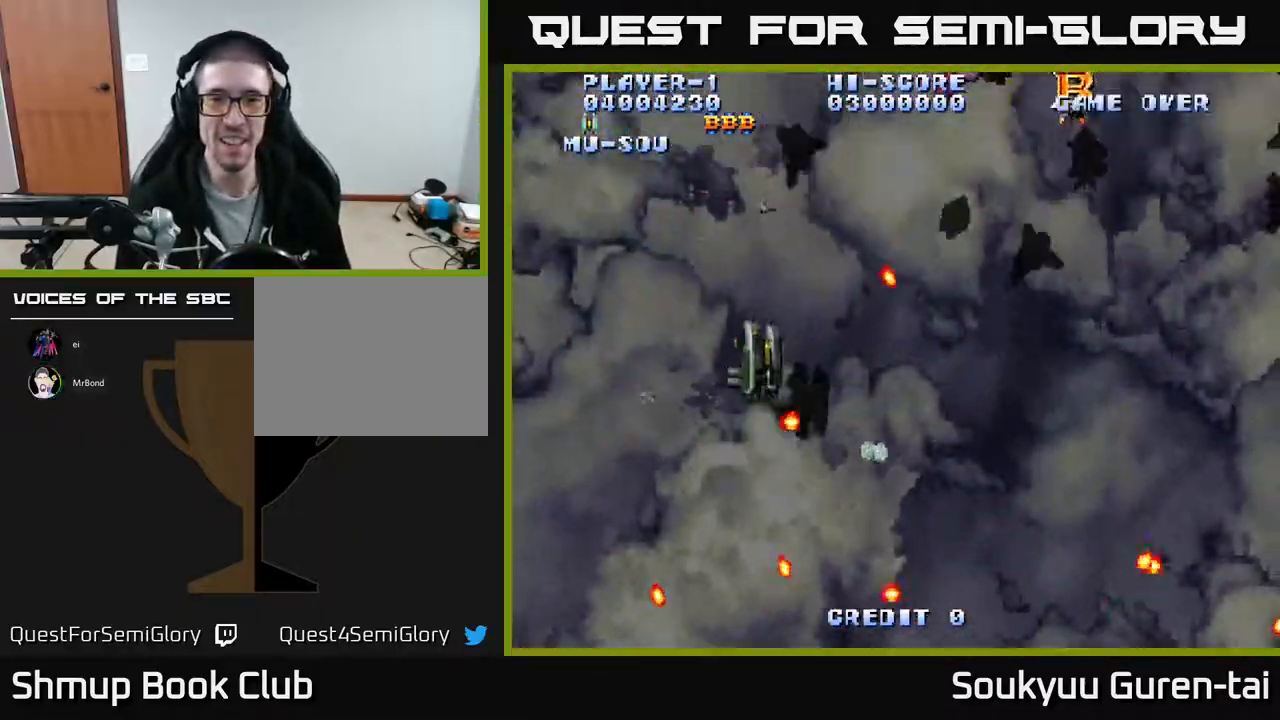
{"buttons": ["A", "DPAD_RIGHT"], "events": [[33, "DPAD_DOWN", "down"], [267, "DPAD_DOWN", "up"]]}
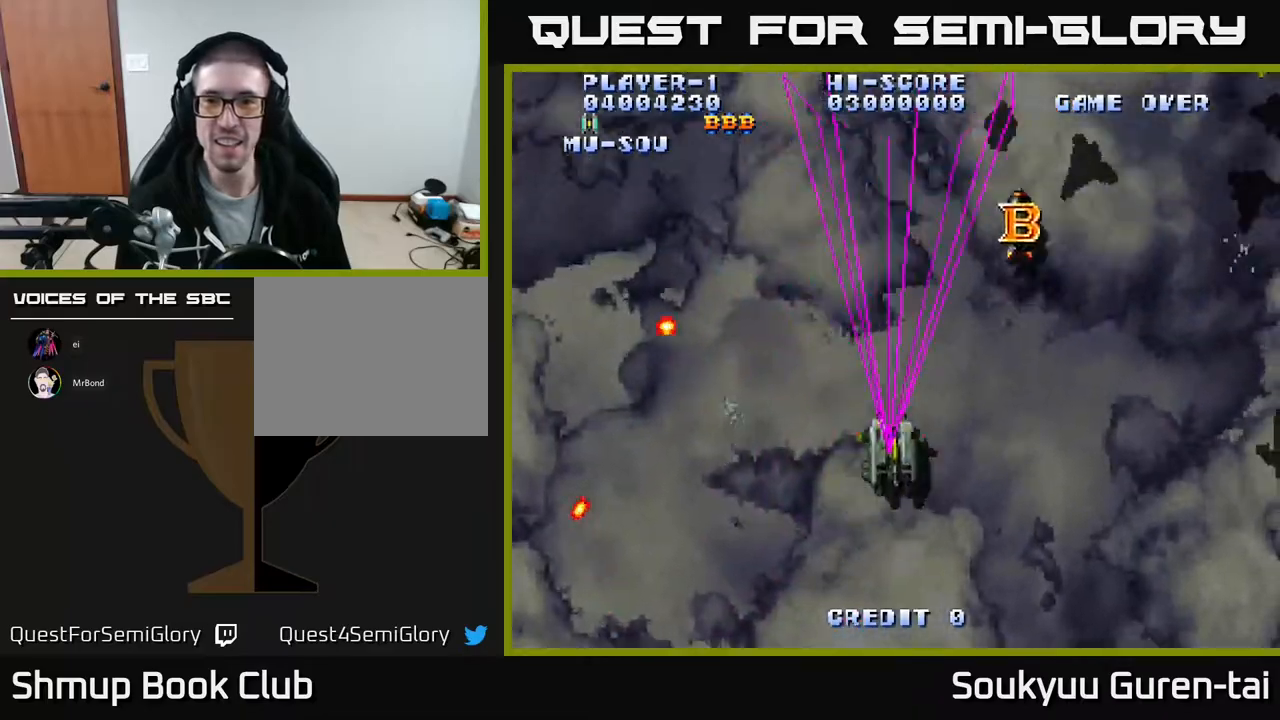
{"buttons": ["A", "DPAD_RIGHT"], "events": [[217, "DPAD_UP", "down"], [367, "DPAD_RIGHT", "up"], [450, "DPAD_RIGHT", "down"], [450, "DPAD_UP", "up"]]}
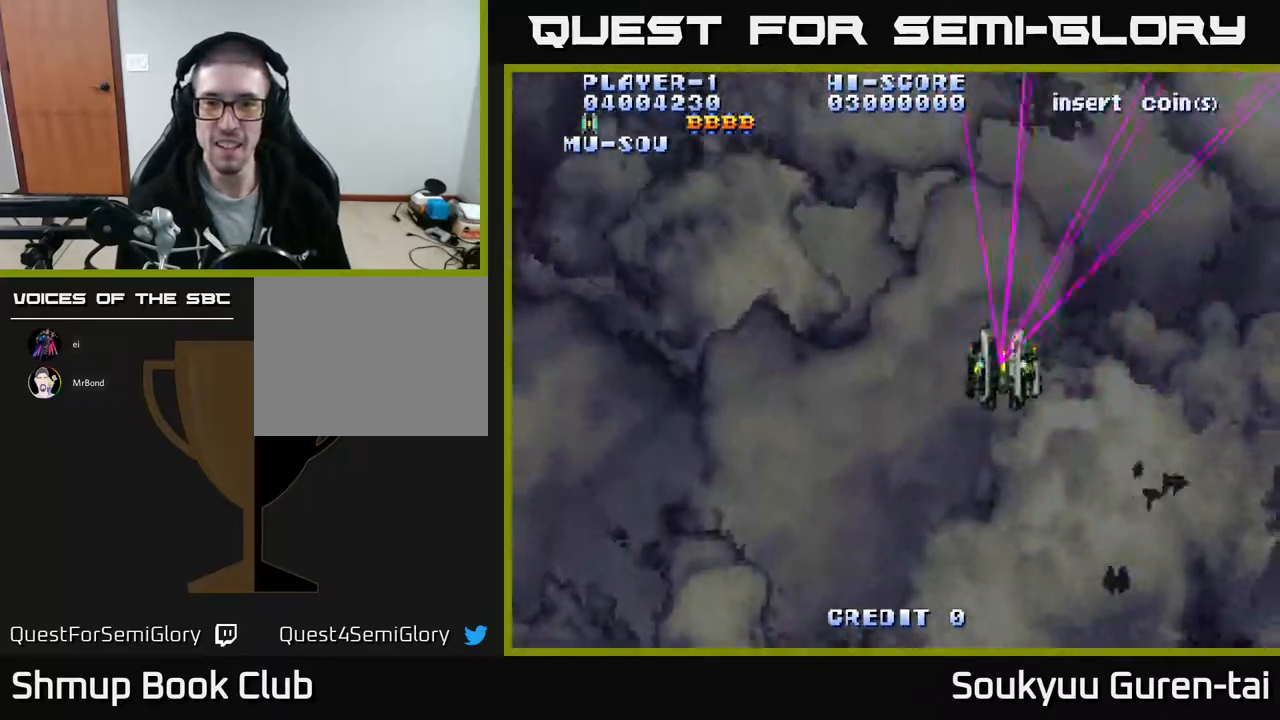
{"buttons": ["A", "DPAD_LEFT"], "events": [[33, "DPAD_DOWN", "down"], [250, "A", "up"], [317, "A", "down"], [350, "DPAD_RIGHT", "up"], [433, "DPAD_LEFT", "down"], [483, "DPAD_DOWN", "up"]]}